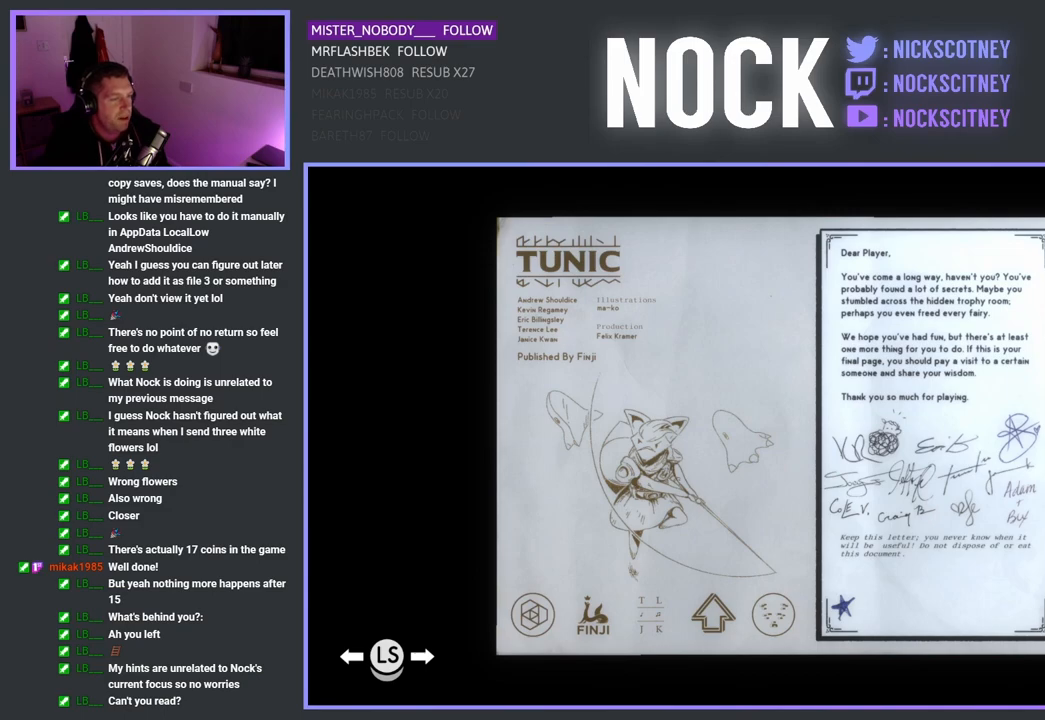
Gameplay with a controller (PlayStation layout); each line is a JSON object with the inputs held at the frame after it. "events" lists button and stick changes between this image and that frame as [ms after this image, input, new state], when the widget could be followed in between.
{"buttons": [], "left_stick": "right", "right_stick": "center", "events": [[383, "left_stick", "right"]]}
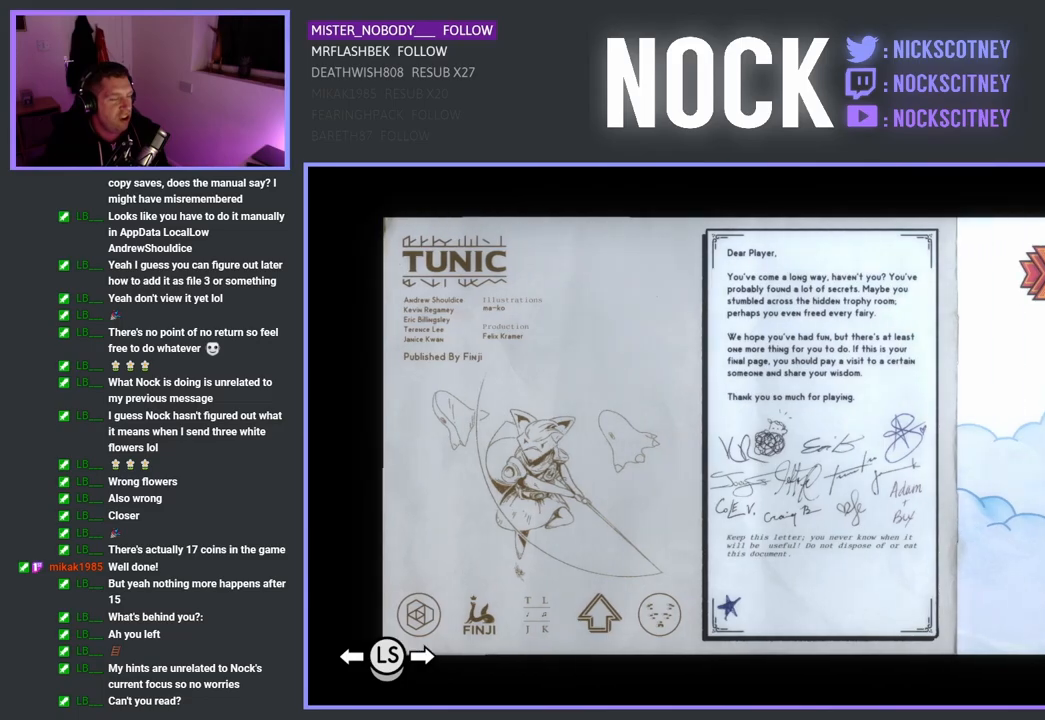
{"buttons": [], "left_stick": "right", "right_stick": "center", "events": []}
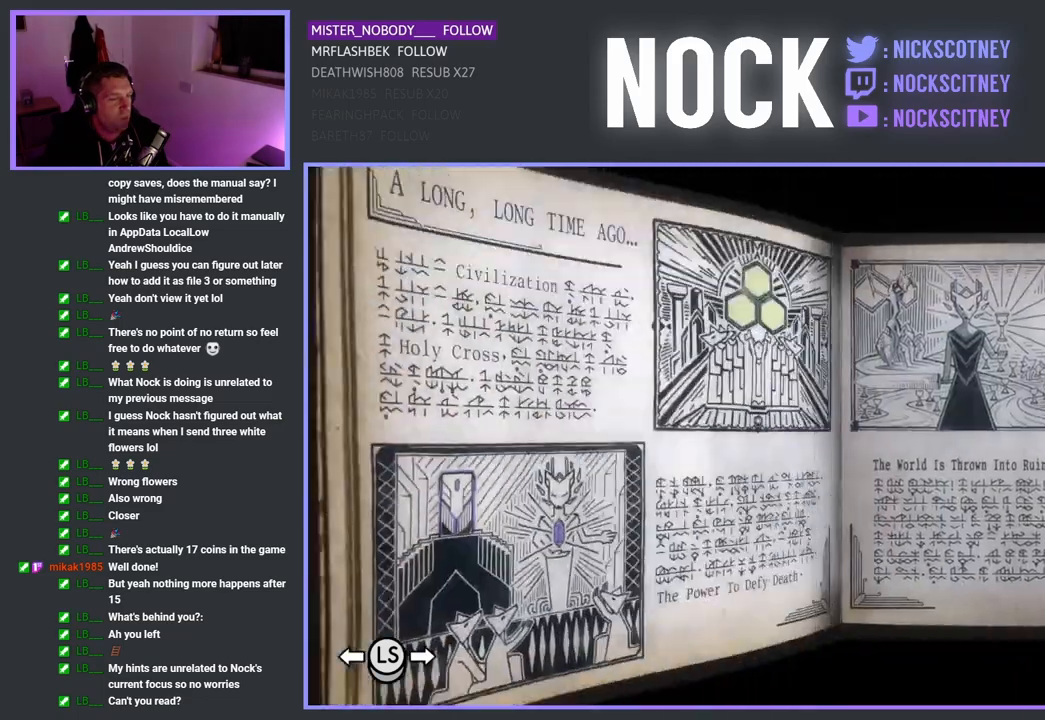
{"buttons": [], "left_stick": "right", "right_stick": "center", "events": []}
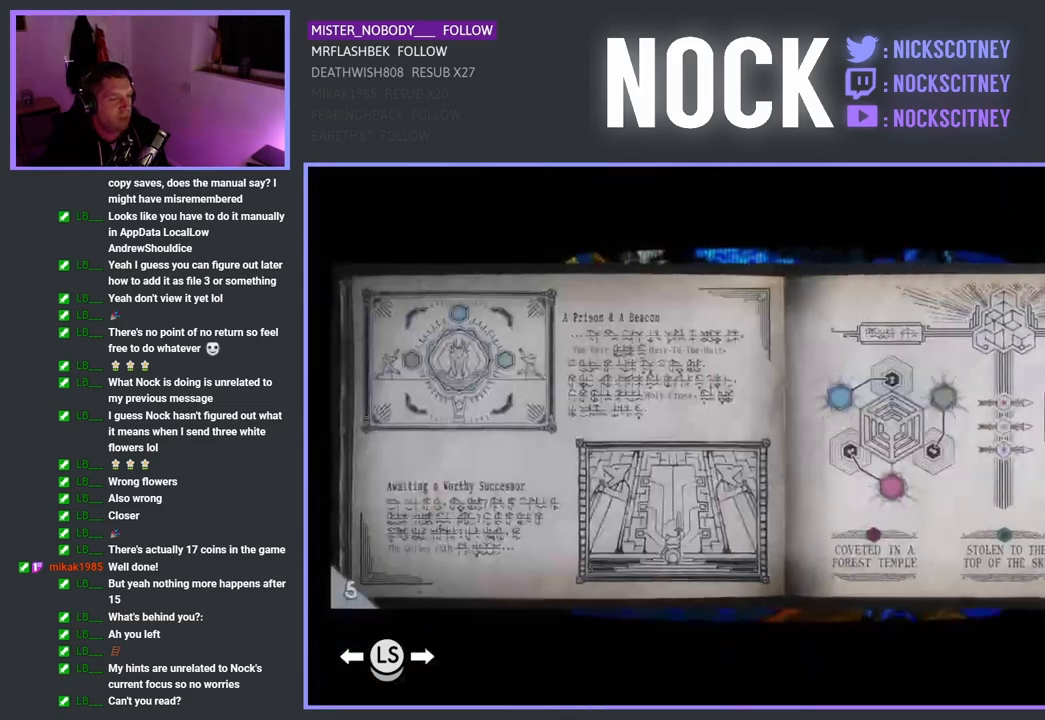
{"buttons": [], "left_stick": "right", "right_stick": "center", "events": []}
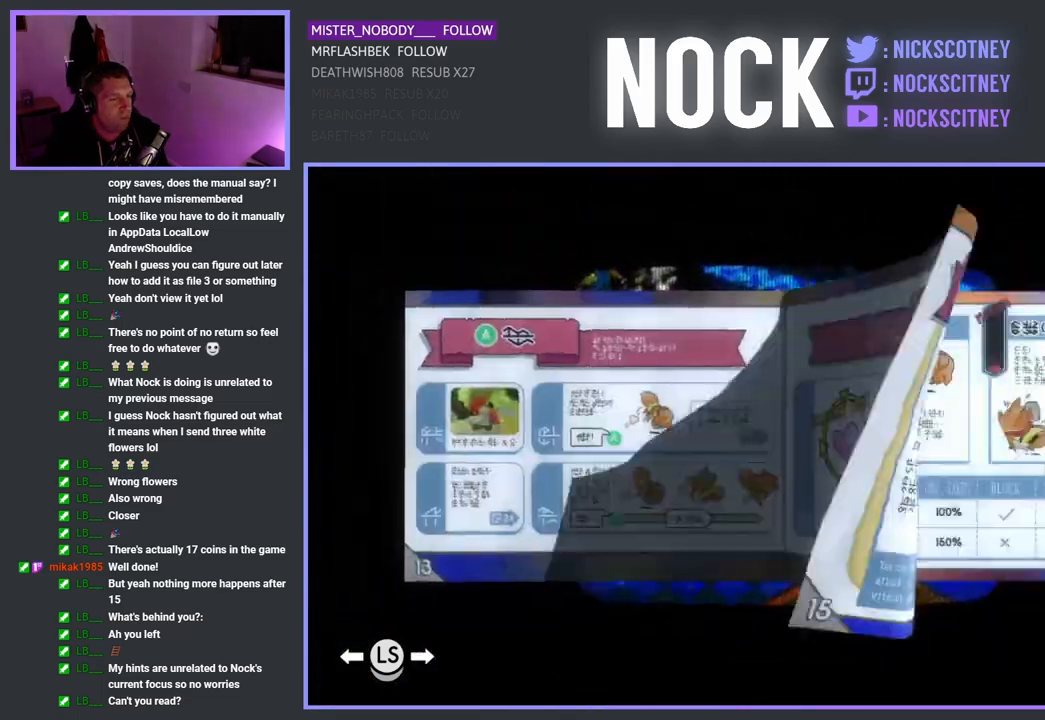
{"buttons": [], "left_stick": "right", "right_stick": "center", "events": []}
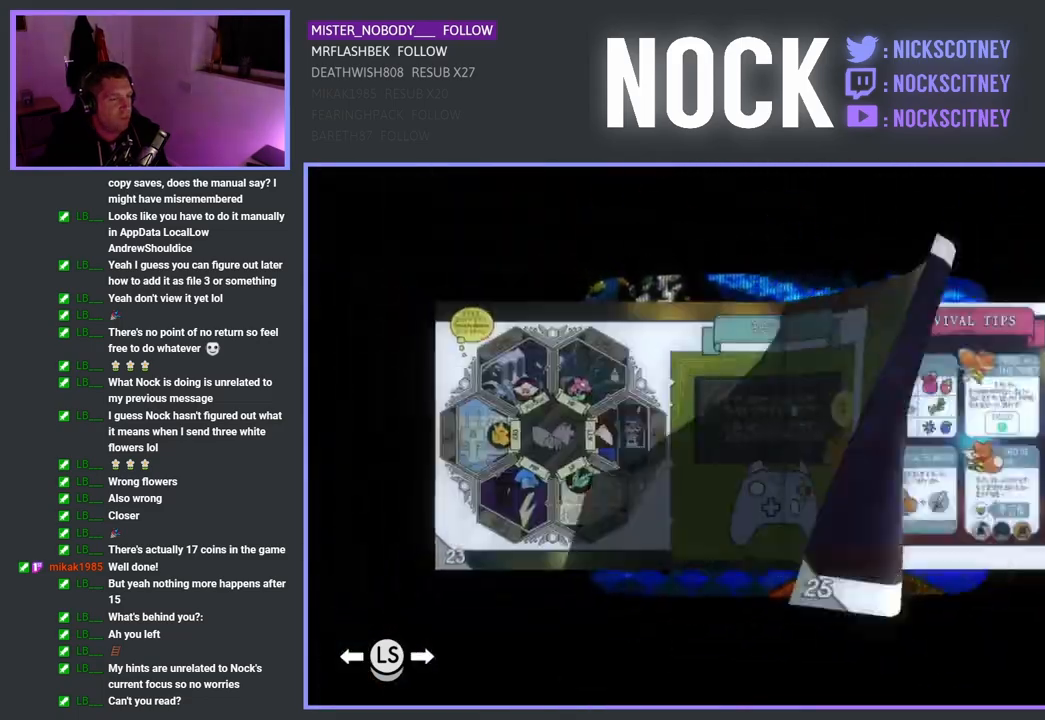
{"buttons": [], "left_stick": "right", "right_stick": "center", "events": []}
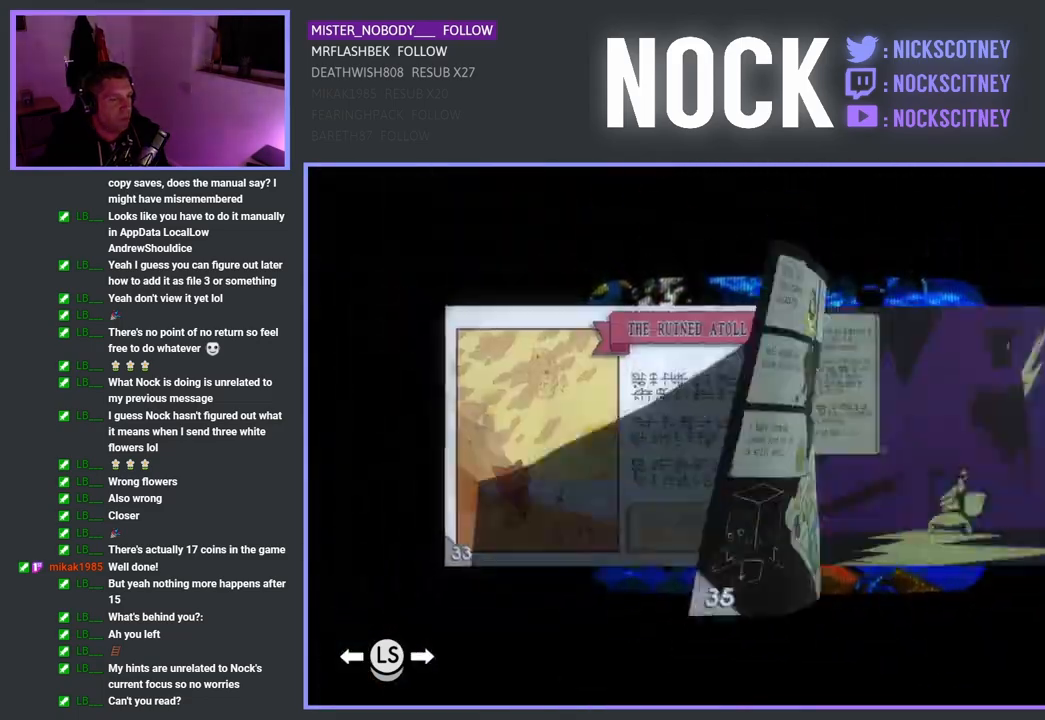
{"buttons": [], "left_stick": "center", "right_stick": "center", "events": [[333, "left_stick", "center"]]}
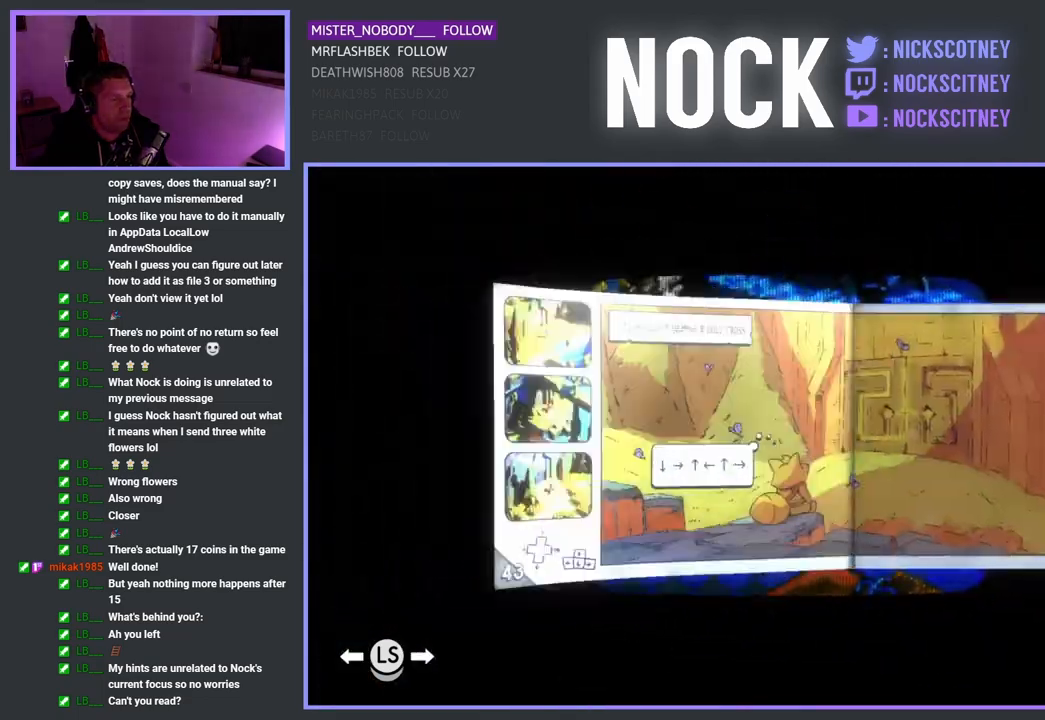
{"buttons": [], "left_stick": "right", "right_stick": "center", "events": [[150, "left_stick", "right"]]}
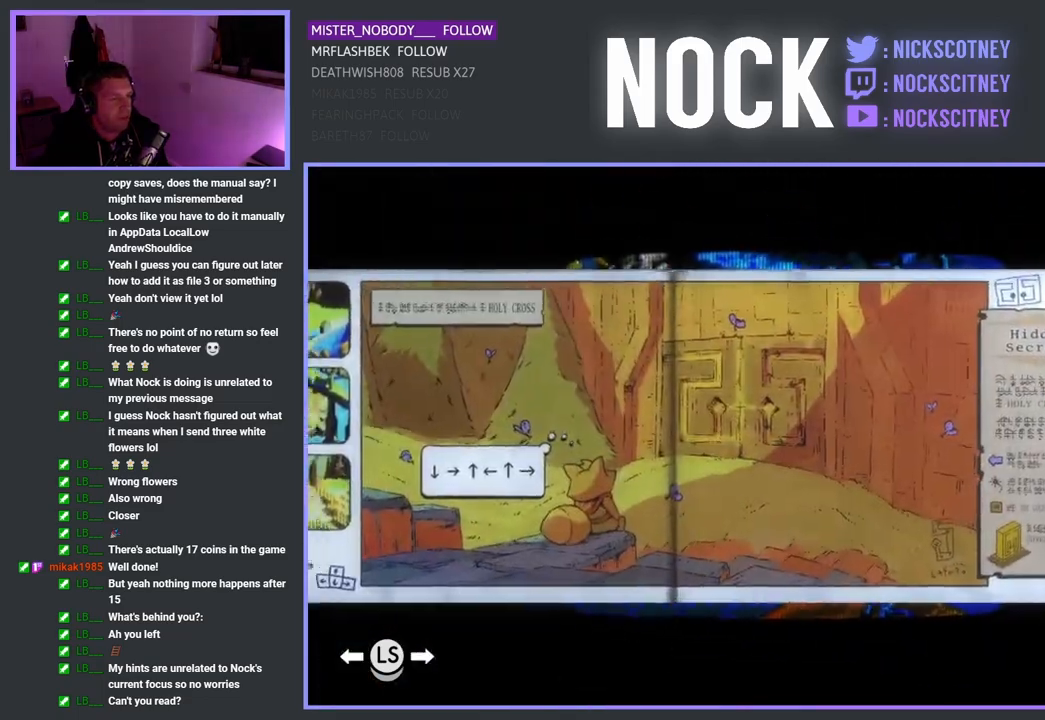
{"buttons": [], "left_stick": "center", "right_stick": "center", "events": [[483, "left_stick", "center"]]}